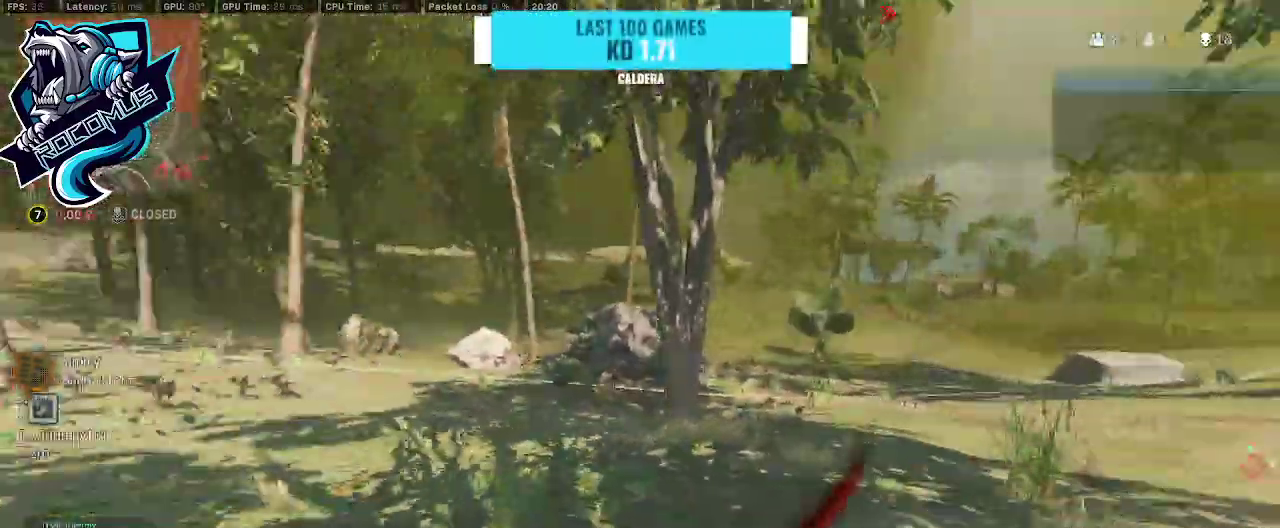
Gameplay with a controller (PlayStation layout); each line is a JSON object with the inputs held at the frame after it. "events" lists button and stick changes between this image and that frame as [ms after this image, input, new state], when the widget could be followed in between.
{"buttons": ["TRIANGLE"], "left_stick": "up", "right_stick": "right", "events": [[67, "R3", "up"], [67, "right_stick", "center"], [133, "CROSS", "up"], [167, "L3", "down"], [167, "right_stick", "right"], [267, "L3", "up"], [367, "L3", "down"], [467, "L3", "up"]]}
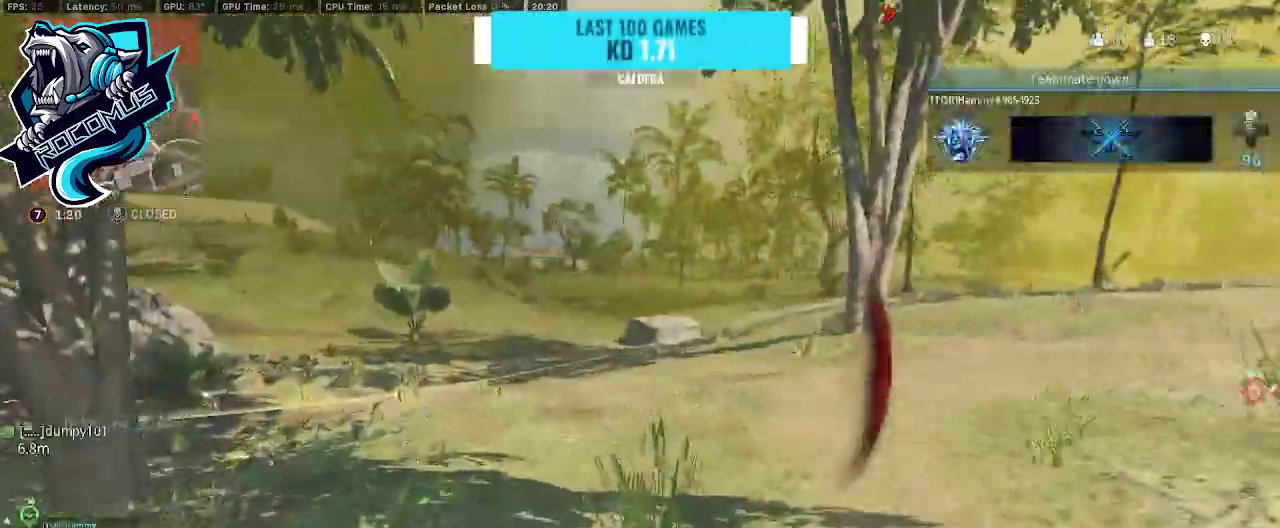
{"buttons": ["CROSS", "TRIANGLE", "R3"], "left_stick": "up", "right_stick": "center", "events": [[100, "right_stick", "center"], [167, "right_stick", "left"], [200, "R3", "down"], [333, "R3", "up"], [433, "R3", "down"], [467, "CROSS", "down"], [467, "right_stick", "center"]]}
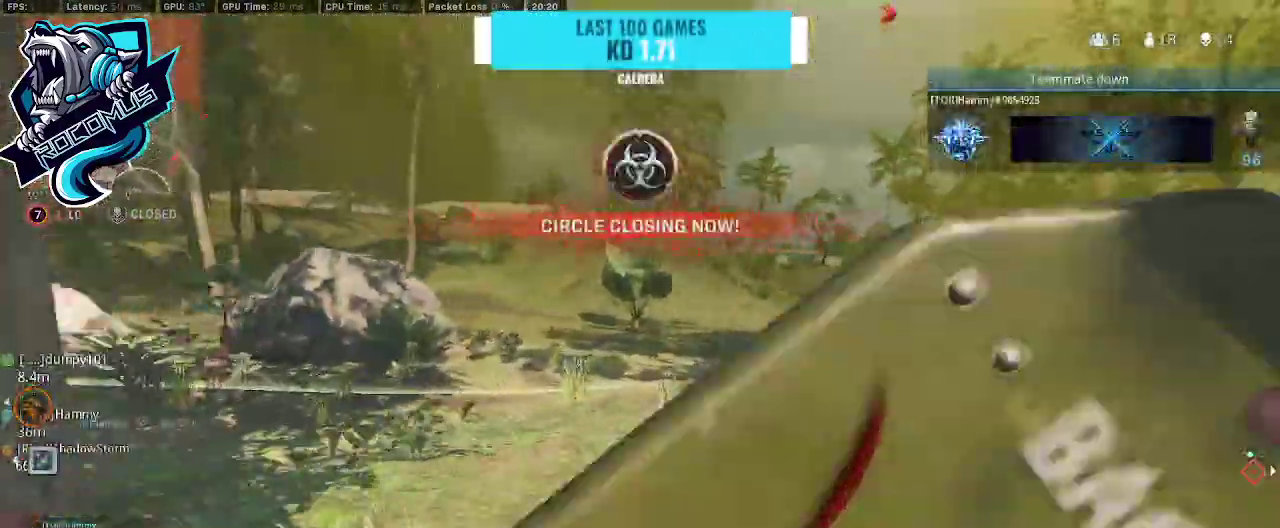
{"buttons": ["TRIANGLE"], "left_stick": "up", "right_stick": "right", "events": [[33, "CROSS", "up"], [33, "R3", "up"], [67, "L3", "down"], [67, "right_stick", "right"], [167, "L3", "up"], [200, "right_stick", "center"], [267, "L3", "down"], [267, "right_stick", "left"], [333, "right_stick", "center"], [367, "L3", "up"], [400, "right_stick", "right"]]}
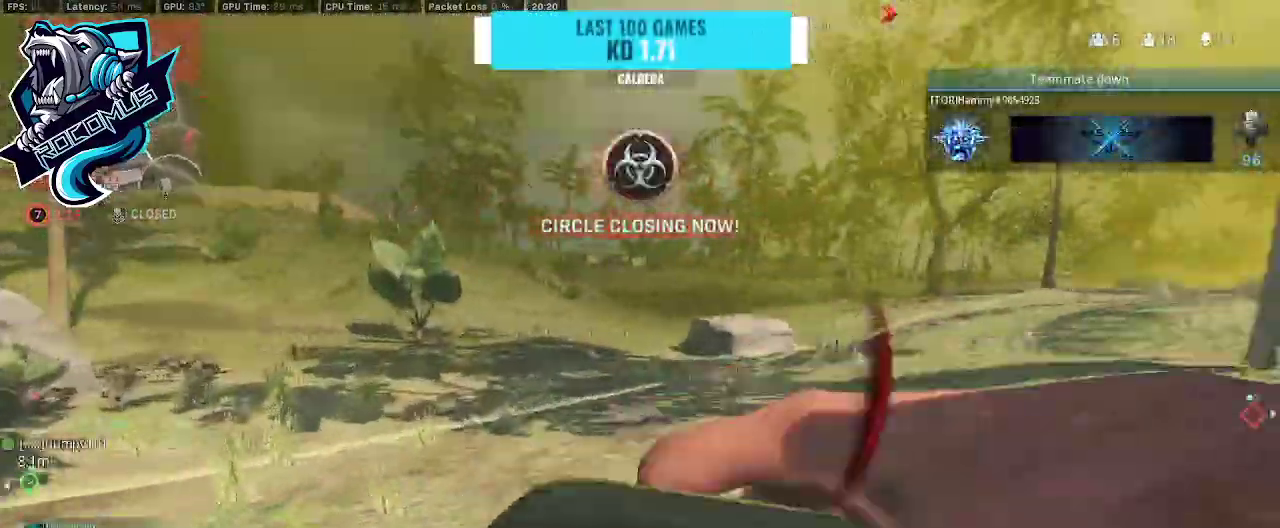
{"buttons": ["CROSS", "TRIANGLE"], "left_stick": "up", "right_stick": "right", "events": [[200, "R3", "down"], [200, "right_stick", "center"], [300, "R3", "up"], [333, "right_stick", "right"], [433, "CROSS", "down"]]}
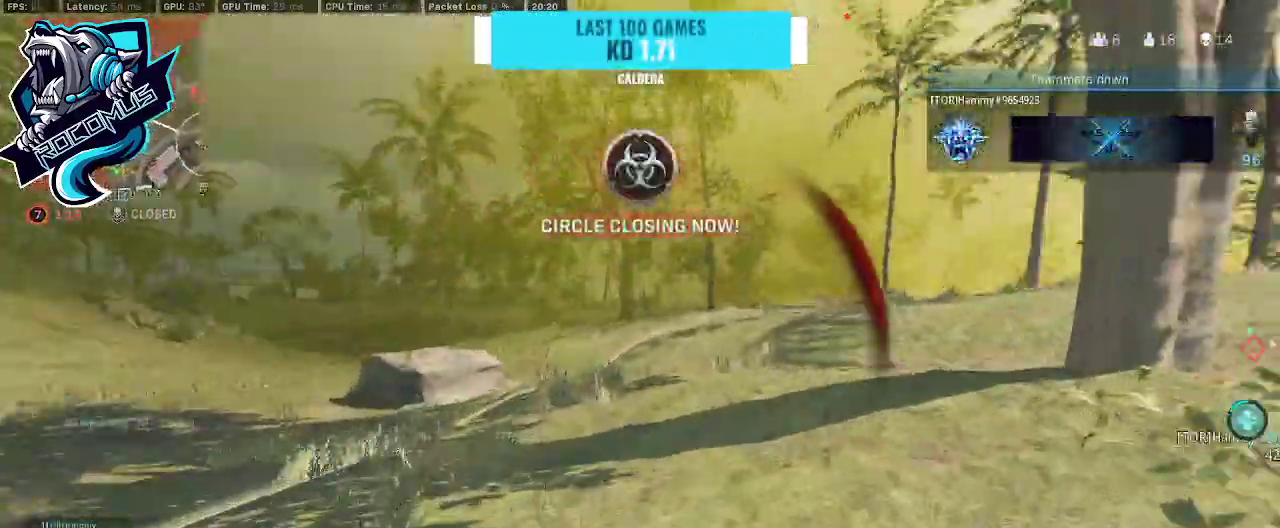
{"buttons": ["TRIANGLE", "R3"], "left_stick": "up", "right_stick": "center", "events": [[67, "CROSS", "up"], [100, "L3", "down"], [200, "L3", "up"], [200, "right_stick", "center"], [367, "right_stick", "right"], [500, "R3", "down"], [500, "right_stick", "center"]]}
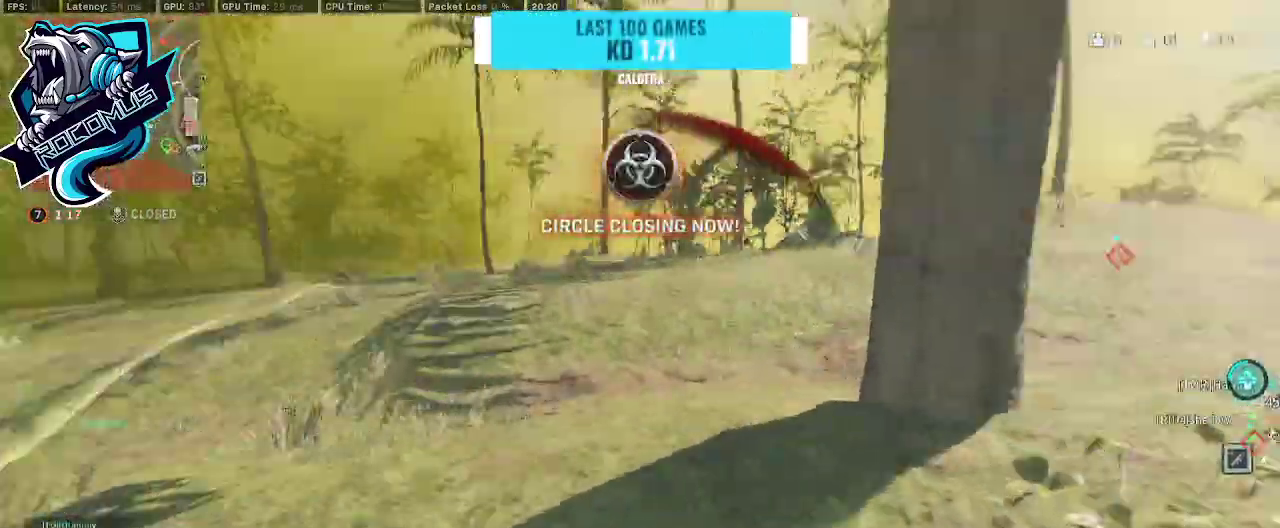
{"buttons": ["TRIANGLE"], "left_stick": "up-left", "right_stick": "center", "events": [[133, "R3", "up"], [200, "R3", "down"], [233, "CROSS", "down"], [333, "R3", "up"], [367, "CROSS", "up"], [367, "left_stick", "up-left"]]}
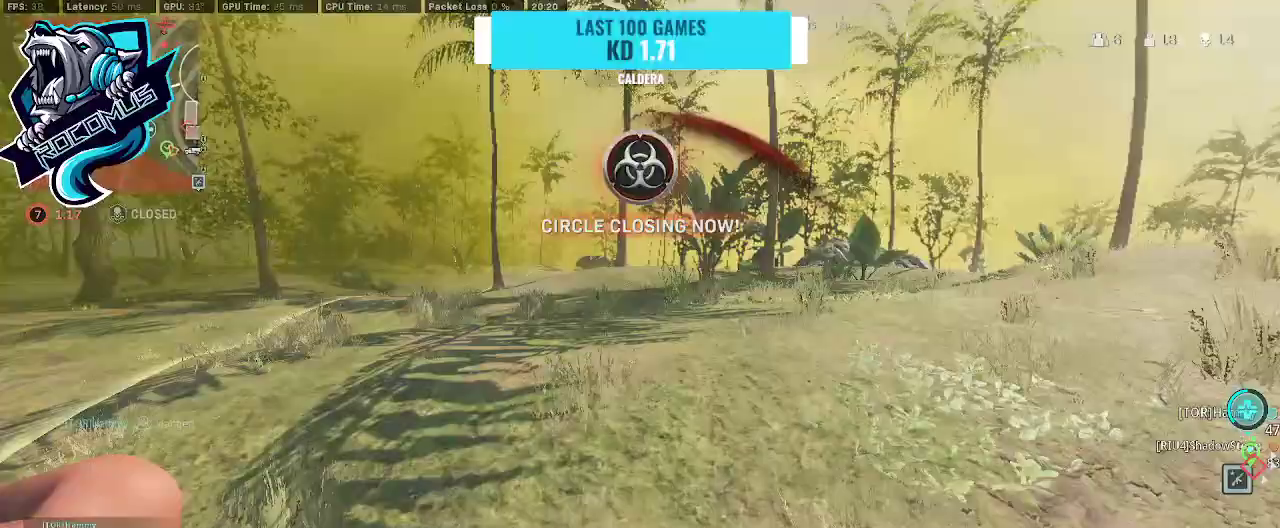
{"buttons": ["TRIANGLE", "R3"], "left_stick": "down-right", "right_stick": "center", "events": [[167, "right_stick", "right"], [367, "R3", "down"], [367, "left_stick", "down-left"], [367, "right_stick", "center"], [467, "left_stick", "down-right"]]}
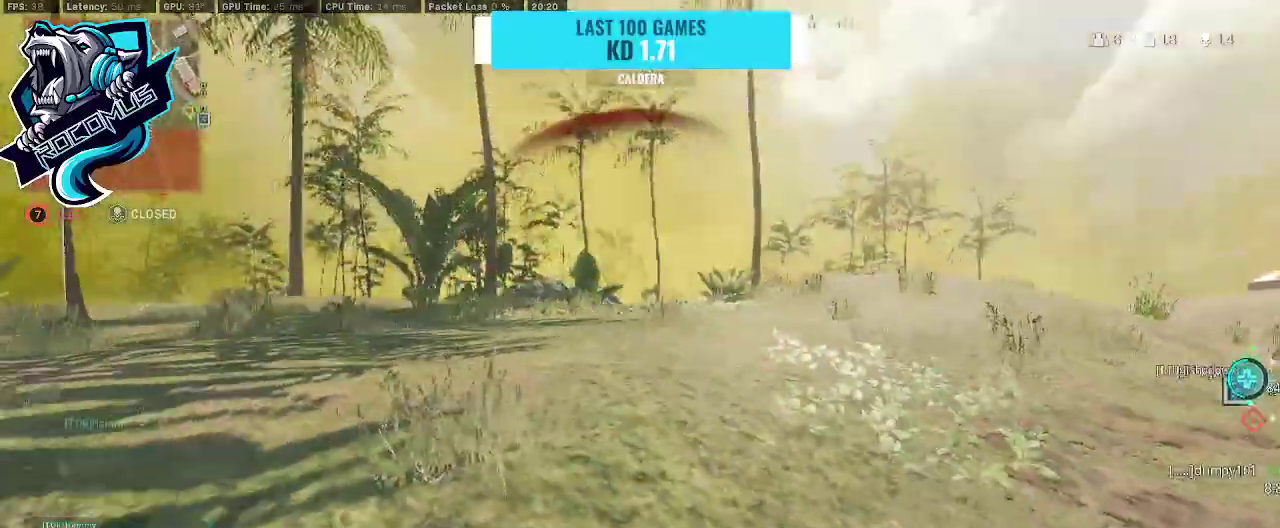
{"buttons": ["TRIANGLE"], "left_stick": "up-right", "right_stick": "center", "events": [[167, "R3", "up"], [167, "left_stick", "right"], [200, "right_stick", "right"], [300, "left_stick", "up-right"], [333, "CROSS", "down"], [333, "right_stick", "center"], [500, "CROSS", "up"]]}
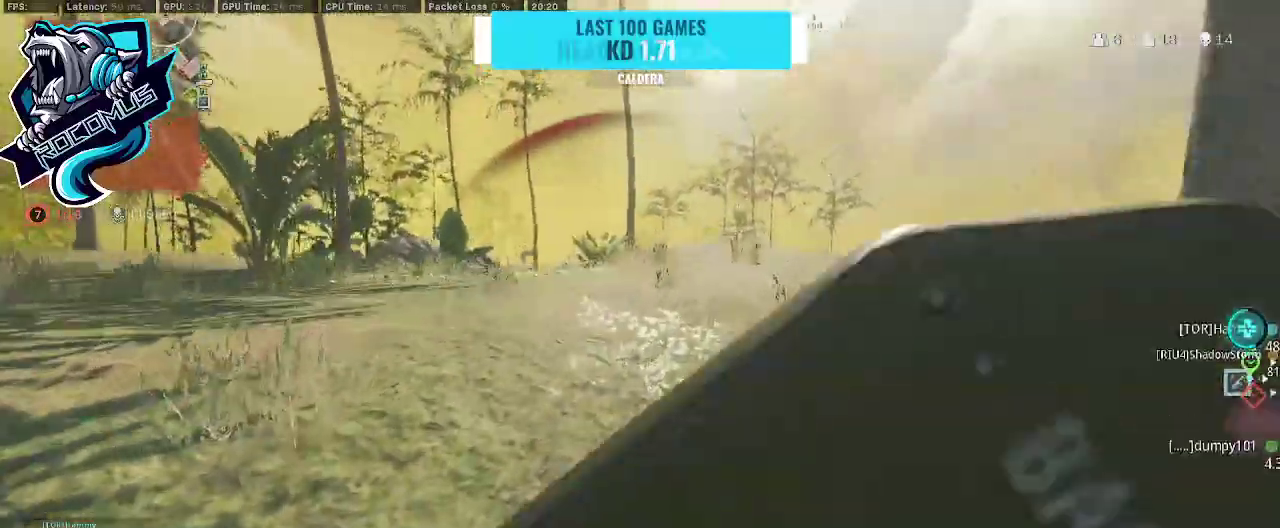
{"buttons": ["TRIANGLE", "R3"], "left_stick": "up-right", "right_stick": "left", "events": [[267, "right_stick", "left"], [300, "R3", "down"]]}
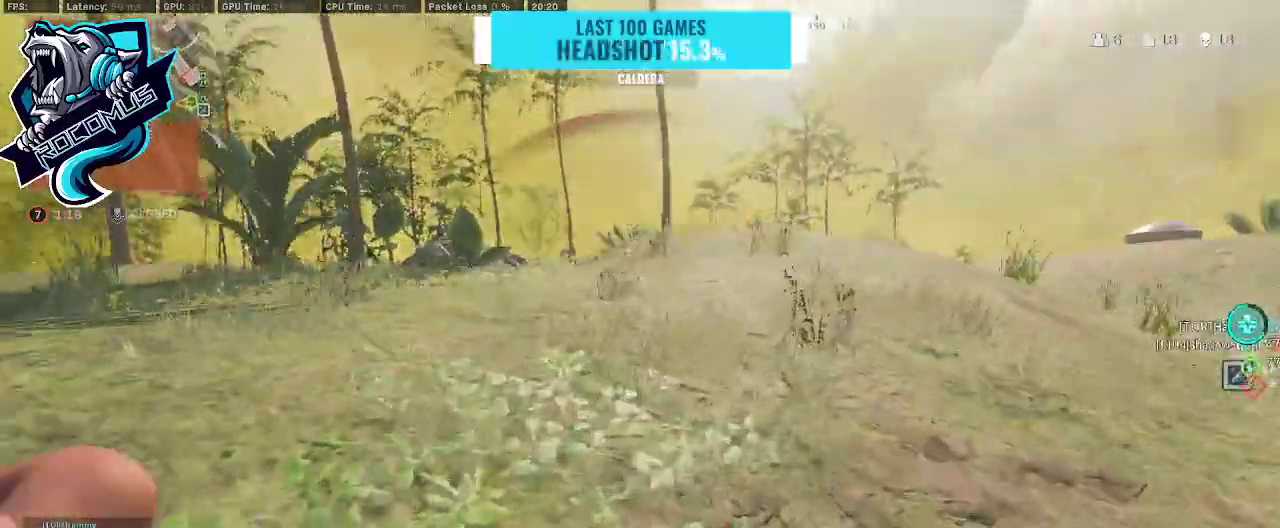
{"buttons": ["CROSS", "TRIANGLE"], "left_stick": "right", "right_stick": "center", "events": [[33, "CROSS", "down"], [33, "right_stick", "center"], [100, "R3", "up"], [167, "left_stick", "right"]]}
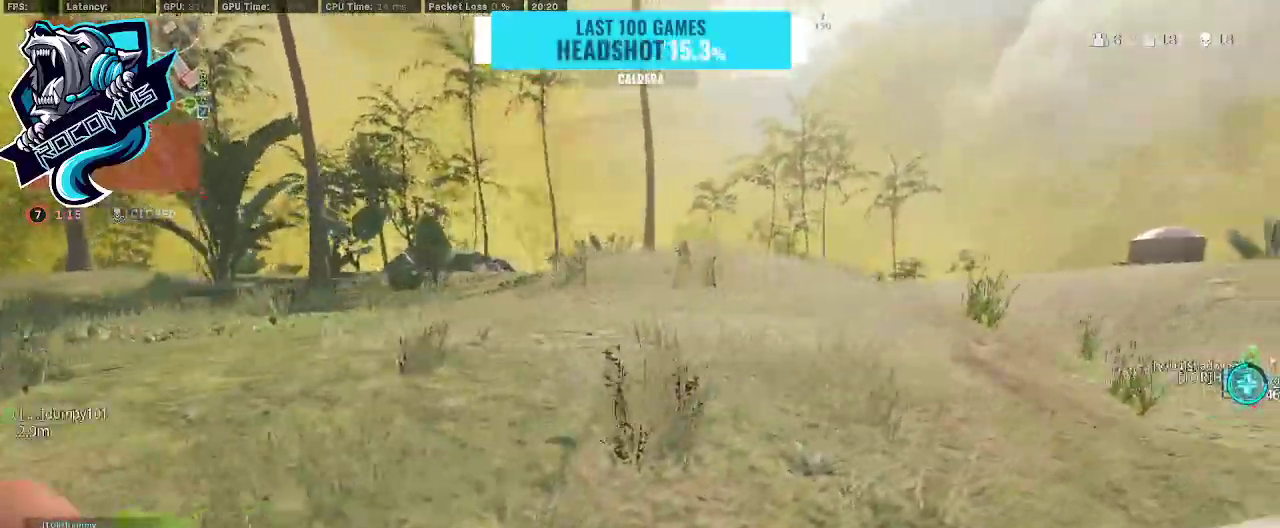
{"buttons": ["TRIANGLE"], "left_stick": "up-right", "right_stick": "center", "events": [[33, "CROSS", "up"], [100, "right_stick", "left"], [333, "right_stick", "center"], [500, "left_stick", "up-right"]]}
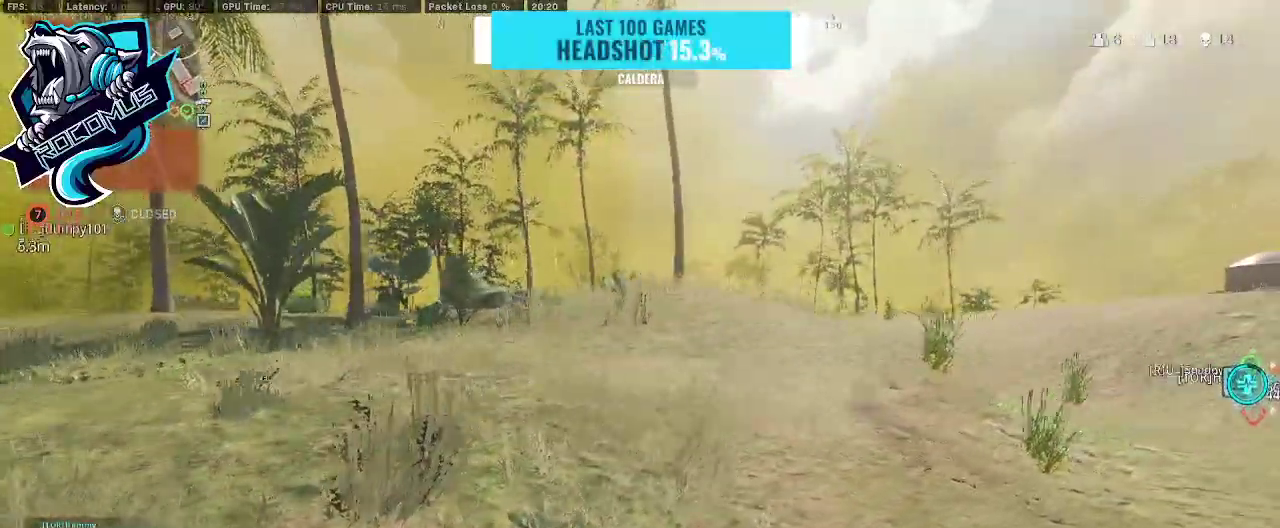
{"buttons": [], "left_stick": "right", "right_stick": "center", "events": [[67, "TRIANGLE", "up"], [67, "right_stick", "right"], [133, "right_stick", "center"], [233, "right_stick", "left"], [333, "left_stick", "right"], [400, "right_stick", "center"], [433, "TRIANGLE", "down"], [500, "TRIANGLE", "up"]]}
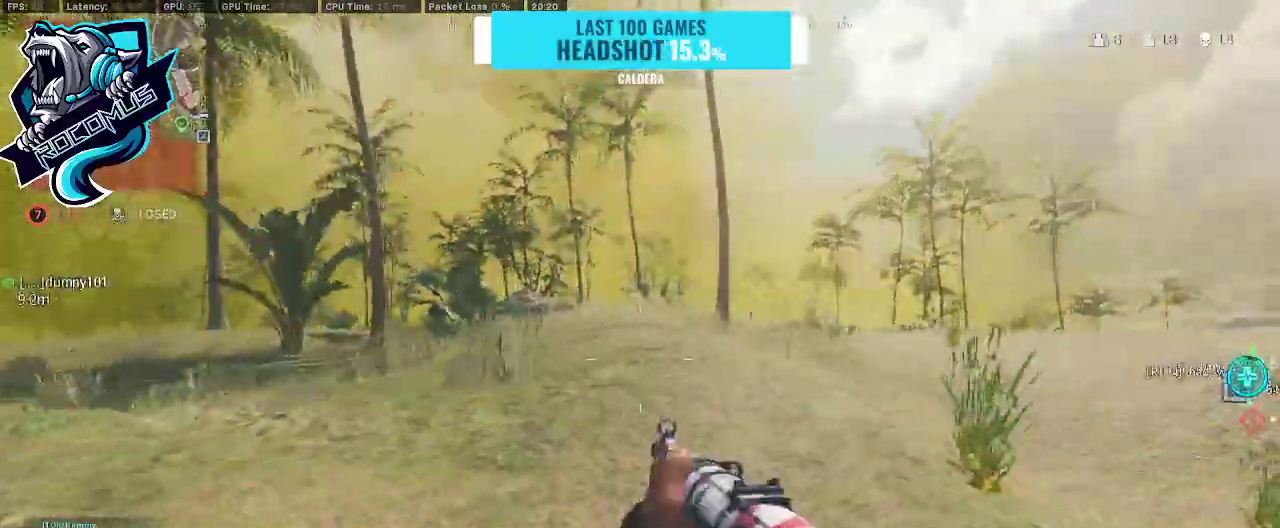
{"buttons": [], "left_stick": "up-right", "right_stick": "center", "events": [[200, "R3", "down"], [333, "R3", "up"], [333, "left_stick", "up-right"]]}
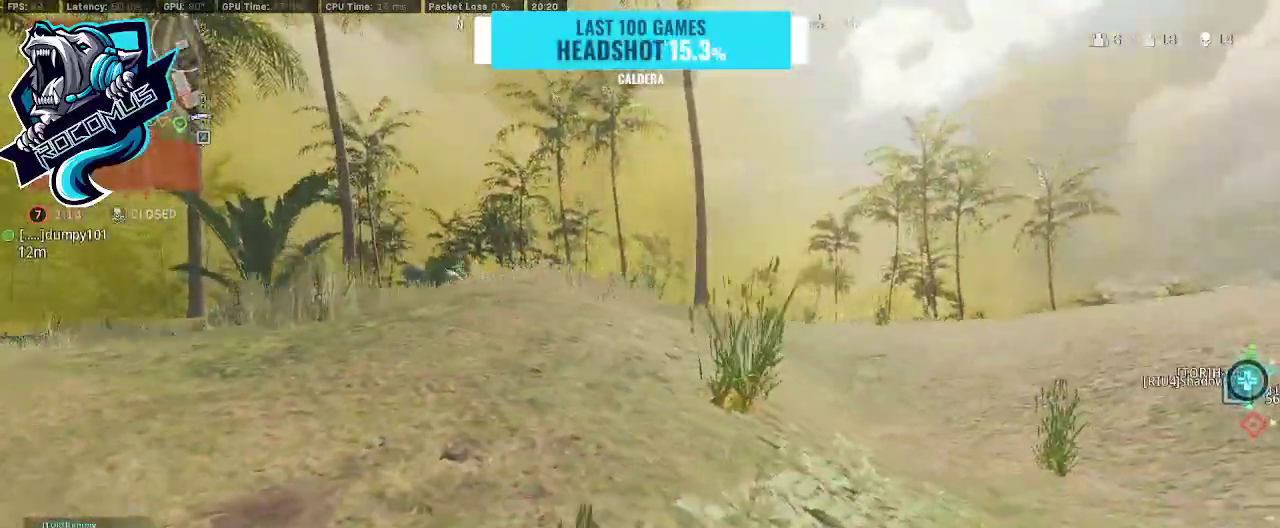
{"buttons": [], "left_stick": "up-left", "right_stick": "center", "events": [[133, "CROSS", "down"], [267, "CROSS", "up"], [333, "left_stick", "up-left"]]}
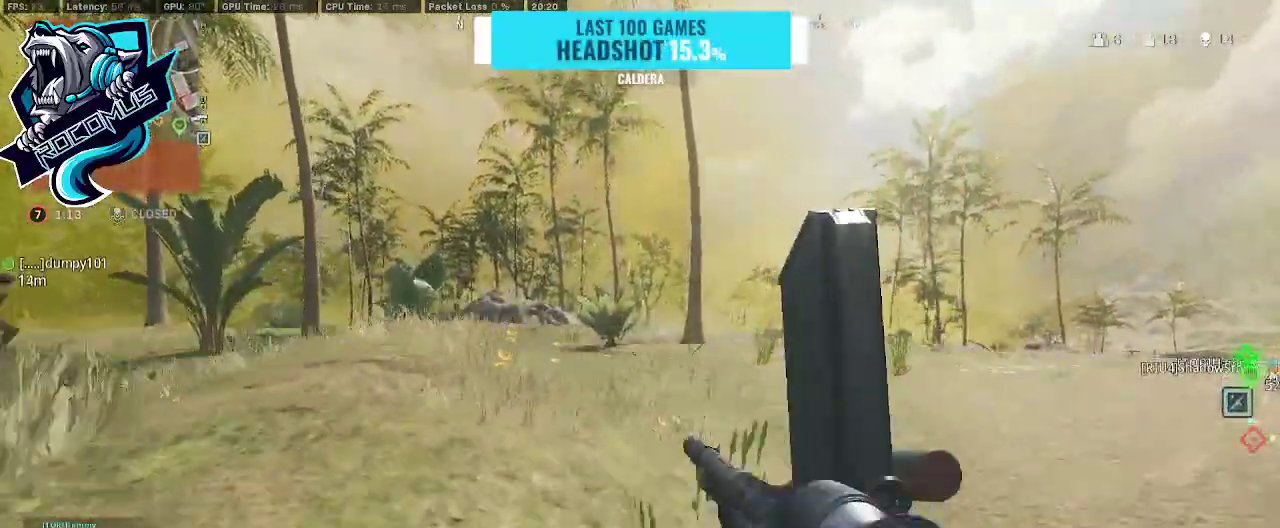
{"buttons": ["L1"], "left_stick": "down-left", "right_stick": "right", "events": [[133, "L1", "down"], [300, "right_stick", "right"], [333, "left_stick", "down-left"]]}
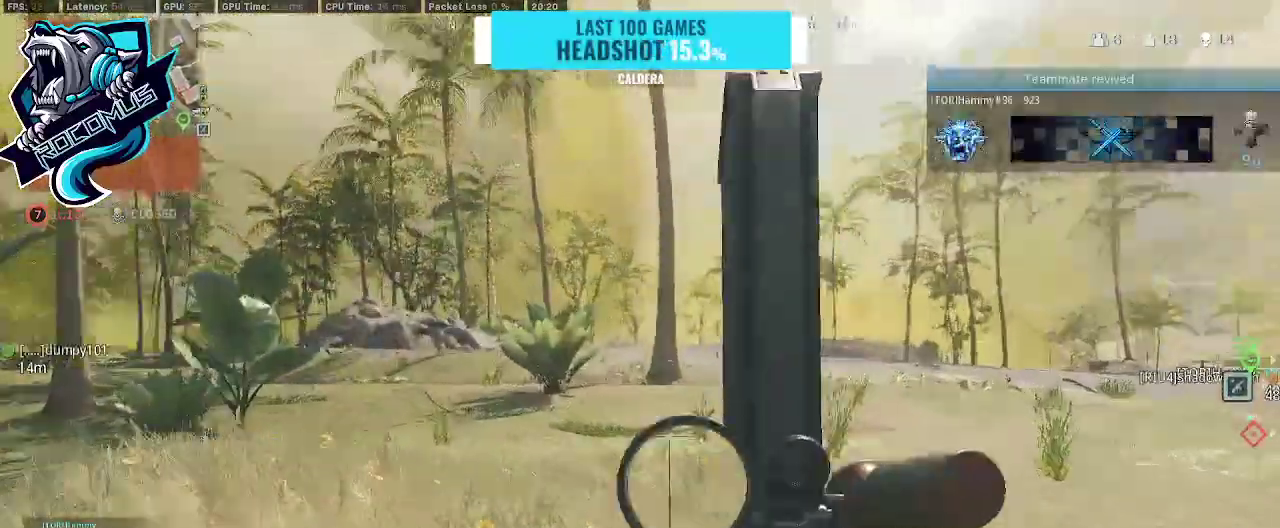
{"buttons": ["L1"], "left_stick": "down-right", "right_stick": "center", "events": [[100, "left_stick", "down"], [167, "right_stick", "center"], [200, "left_stick", "down-right"], [267, "right_stick", "right"], [433, "right_stick", "center"]]}
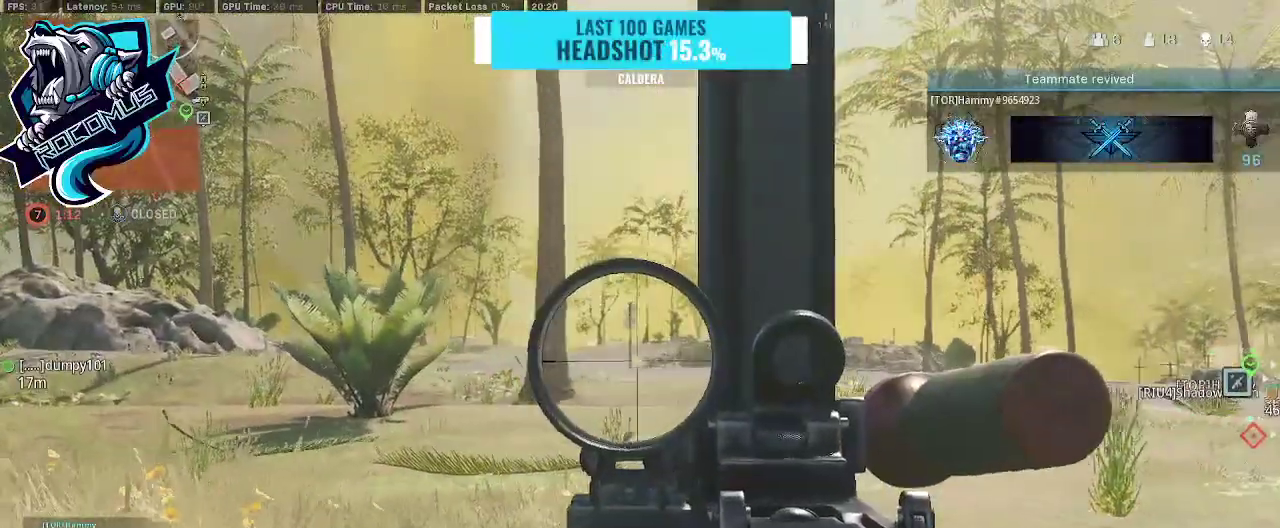
{"buttons": ["L1", "R1"], "left_stick": "center", "right_stick": "down-right", "events": [[33, "left_stick", "up"], [100, "left_stick", "up-left"], [267, "R1", "down"], [267, "left_stick", "center"], [267, "right_stick", "right"], [333, "left_stick", "down-right"], [333, "right_stick", "down-right"], [500, "left_stick", "center"]]}
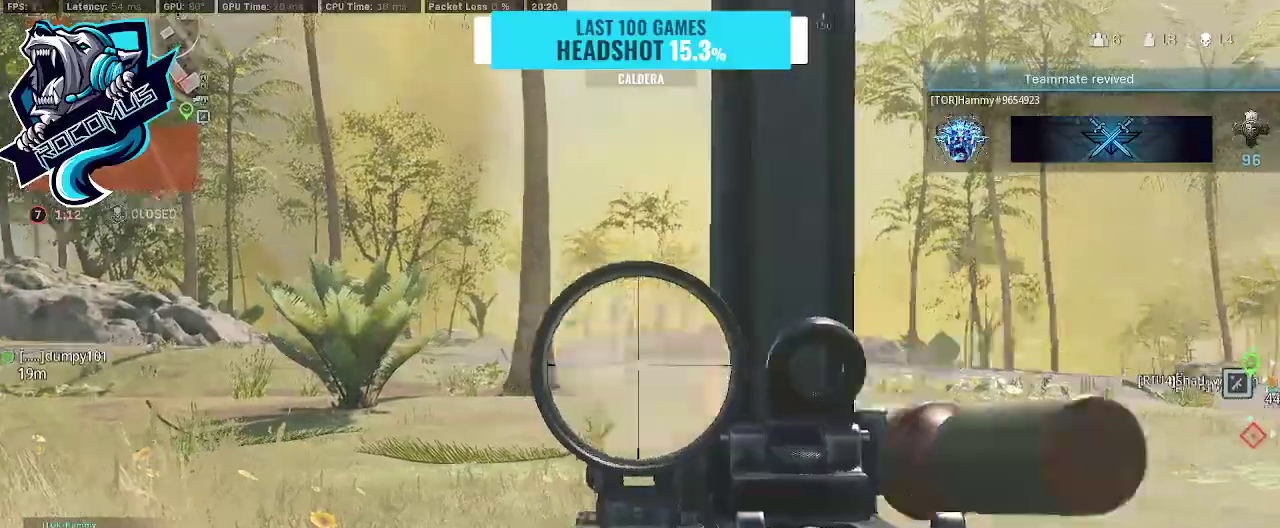
{"buttons": ["L1", "R1"], "left_stick": "center", "right_stick": "down", "events": [[133, "right_stick", "center"], [267, "left_stick", "left"], [433, "left_stick", "center"], [433, "right_stick", "down"]]}
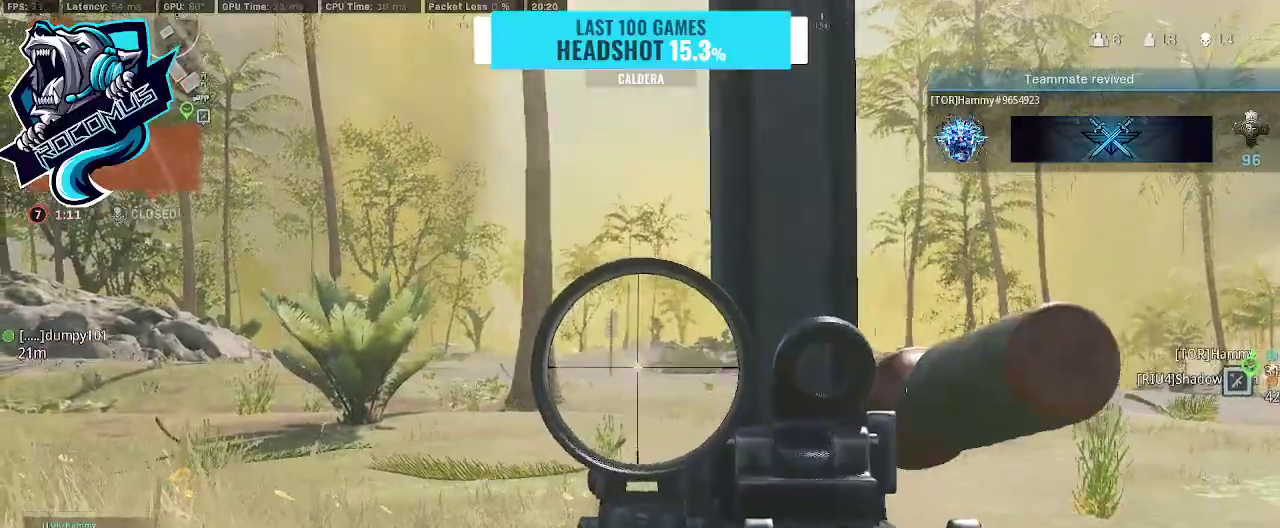
{"buttons": ["L1", "R1"], "left_stick": "center", "right_stick": "down-left", "events": [[133, "DPAD_UP", "down"], [200, "DPAD_UP", "up"], [200, "right_stick", "center"], [267, "DPAD_UP", "down"], [333, "DPAD_UP", "up"], [467, "right_stick", "down-left"]]}
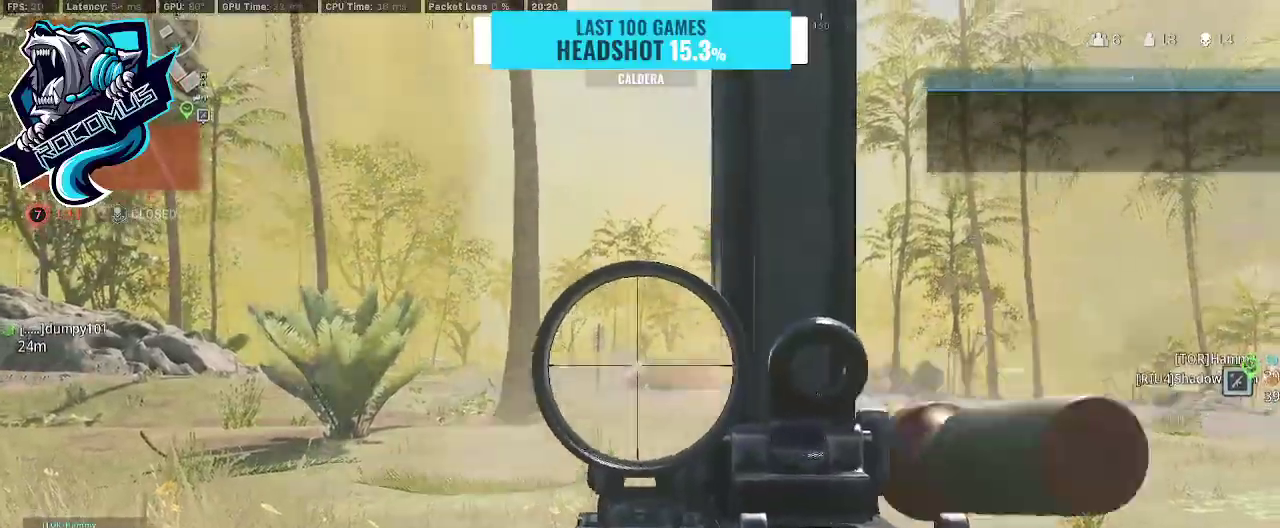
{"buttons": ["L1", "R1"], "left_stick": "left", "right_stick": "center", "events": [[67, "left_stick", "left"], [133, "right_stick", "center"], [333, "left_stick", "center"], [333, "right_stick", "down-right"], [433, "right_stick", "center"], [500, "left_stick", "left"]]}
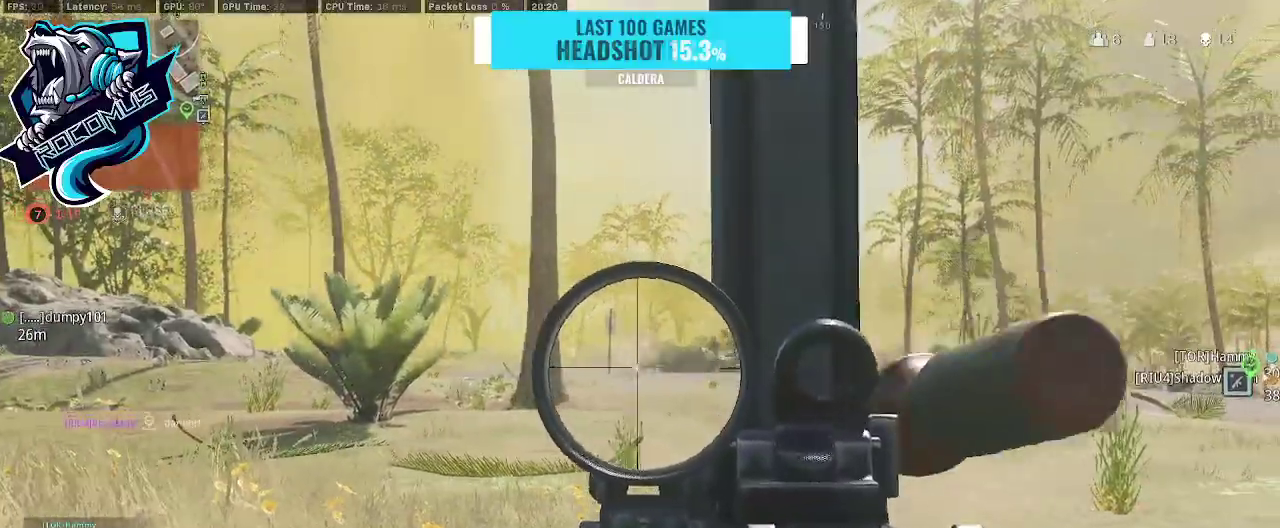
{"buttons": ["L1", "R1"], "left_stick": "left", "right_stick": "center", "events": [[133, "right_stick", "down"], [333, "right_stick", "center"]]}
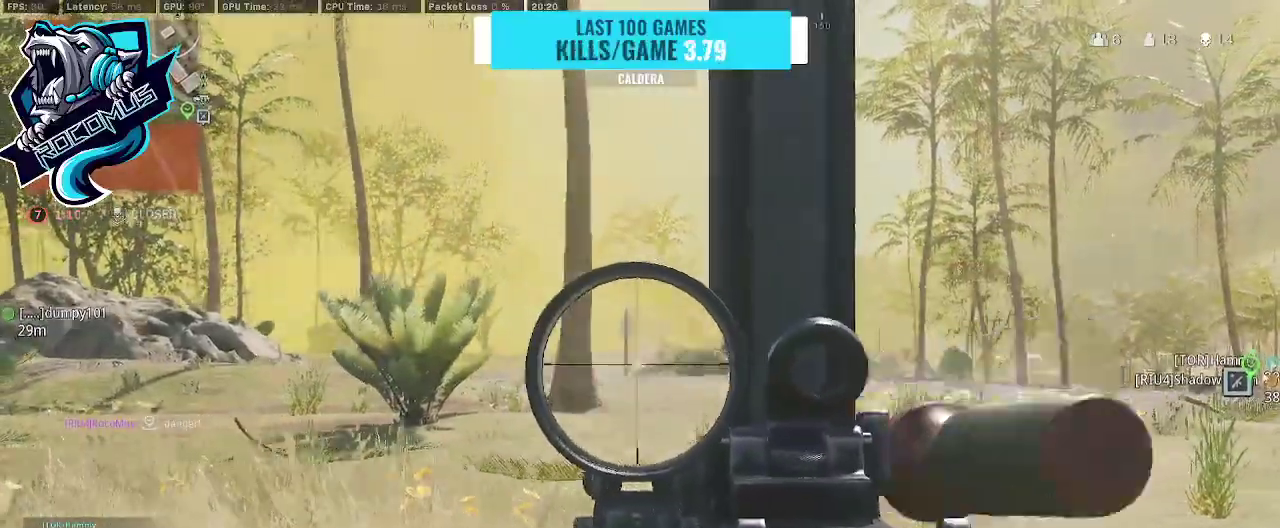
{"buttons": ["L1", "R1"], "left_stick": "right", "right_stick": "center", "events": [[33, "right_stick", "down"], [233, "right_stick", "right"], [400, "left_stick", "center"], [433, "right_stick", "down"], [500, "left_stick", "right"], [500, "right_stick", "center"]]}
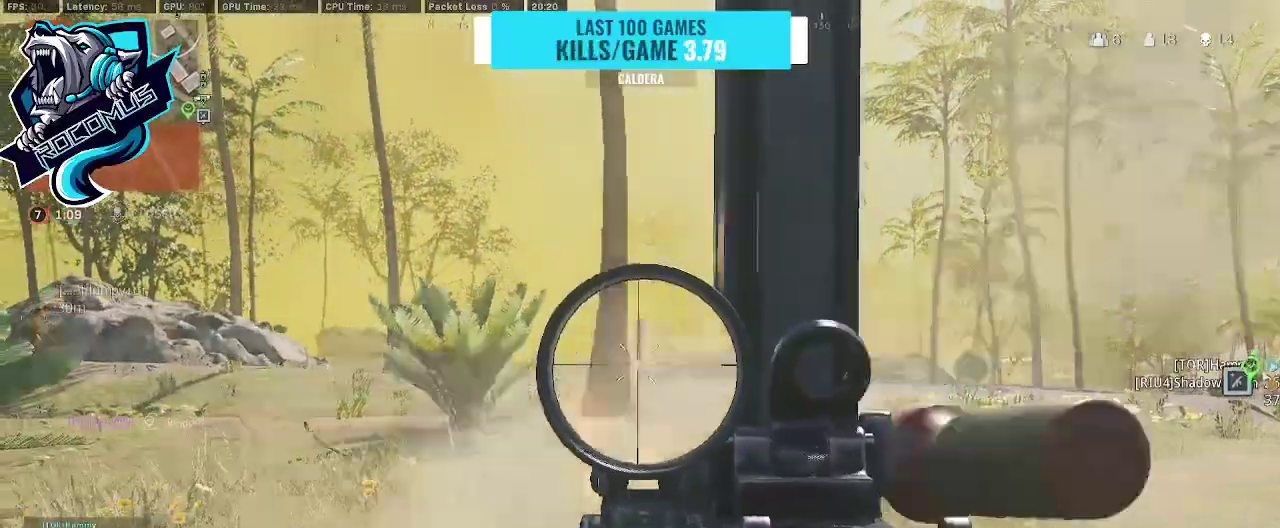
{"buttons": ["L1", "R1"], "left_stick": "left", "right_stick": "down-left", "events": [[33, "right_stick", "down"], [167, "left_stick", "center"], [267, "left_stick", "left"], [267, "right_stick", "down-left"]]}
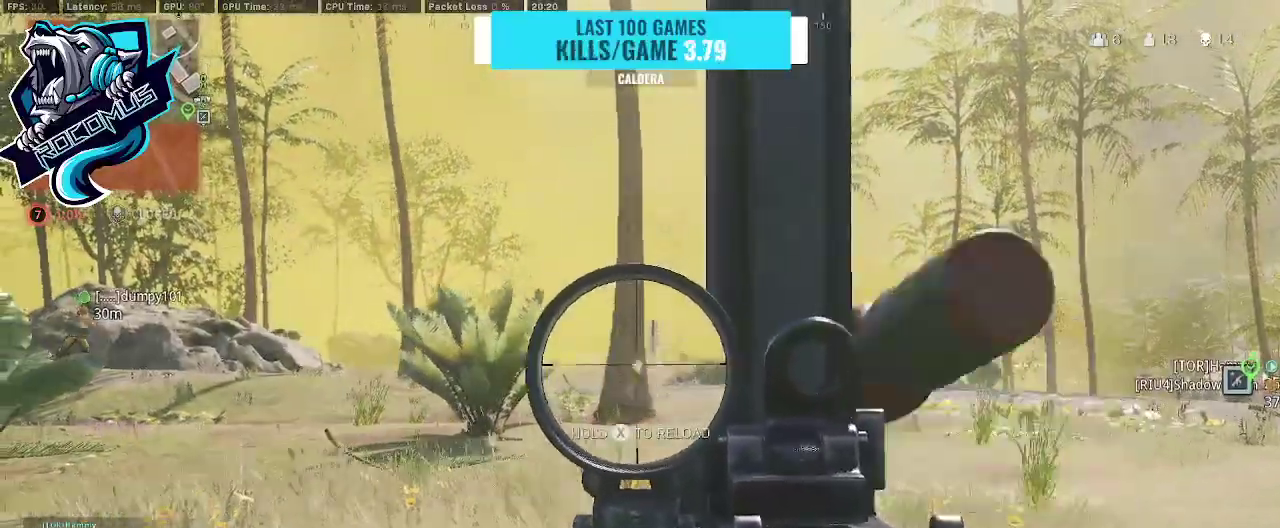
{"buttons": ["L1"], "left_stick": "up-left", "right_stick": "center", "events": [[33, "right_stick", "down"], [233, "R1", "up"], [267, "right_stick", "center"], [300, "left_stick", "up-left"], [333, "R1", "down"], [400, "right_stick", "down"], [467, "R1", "up"], [500, "right_stick", "center"]]}
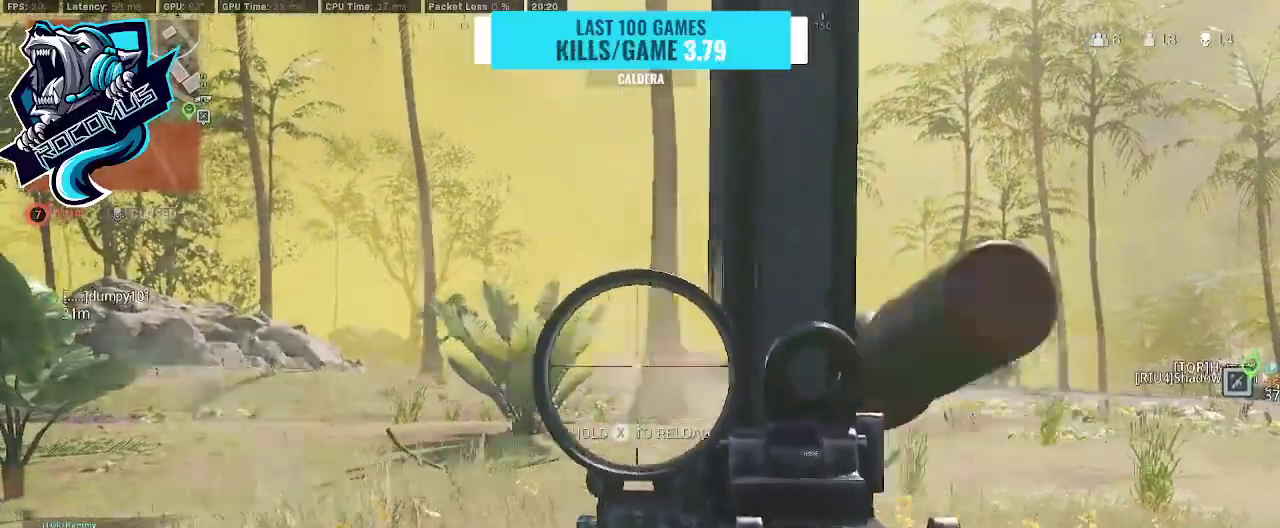
{"buttons": ["L1"], "left_stick": "up-left", "right_stick": "down-right", "events": [[133, "right_stick", "down-right"], [300, "right_stick", "center"], [400, "right_stick", "down-right"]]}
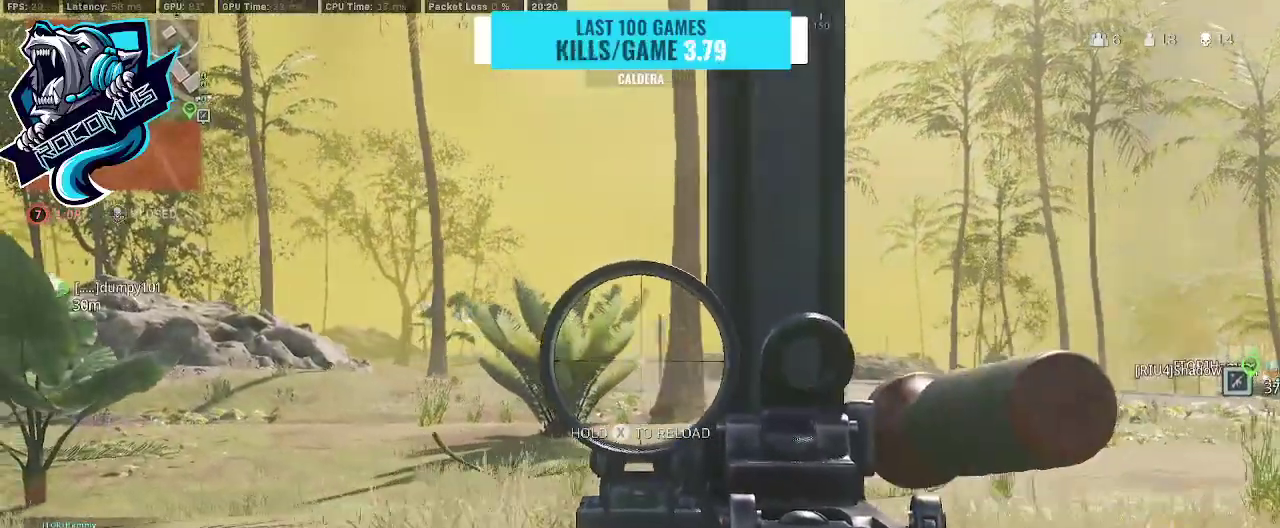
{"buttons": ["L1"], "left_stick": "up-left", "right_stick": "center", "events": [[300, "right_stick", "center"]]}
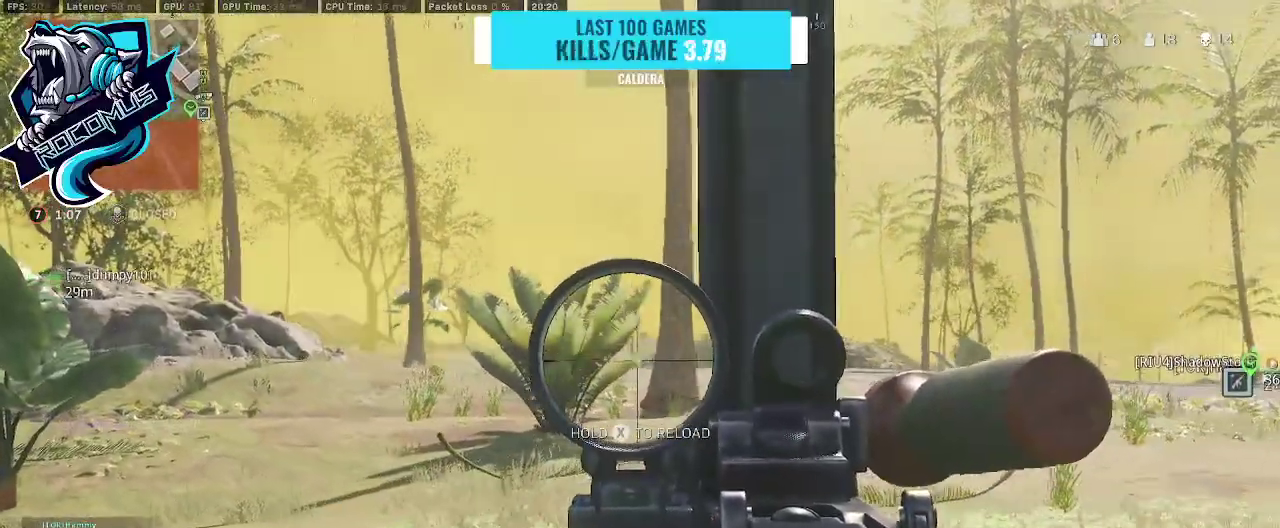
{"buttons": [], "left_stick": "up", "right_stick": "left", "events": [[33, "L1", "up"], [67, "left_stick", "left"], [233, "SQUARE", "down"], [367, "SQUARE", "up"], [367, "left_stick", "up-left"], [433, "right_stick", "left"], [467, "left_stick", "up"]]}
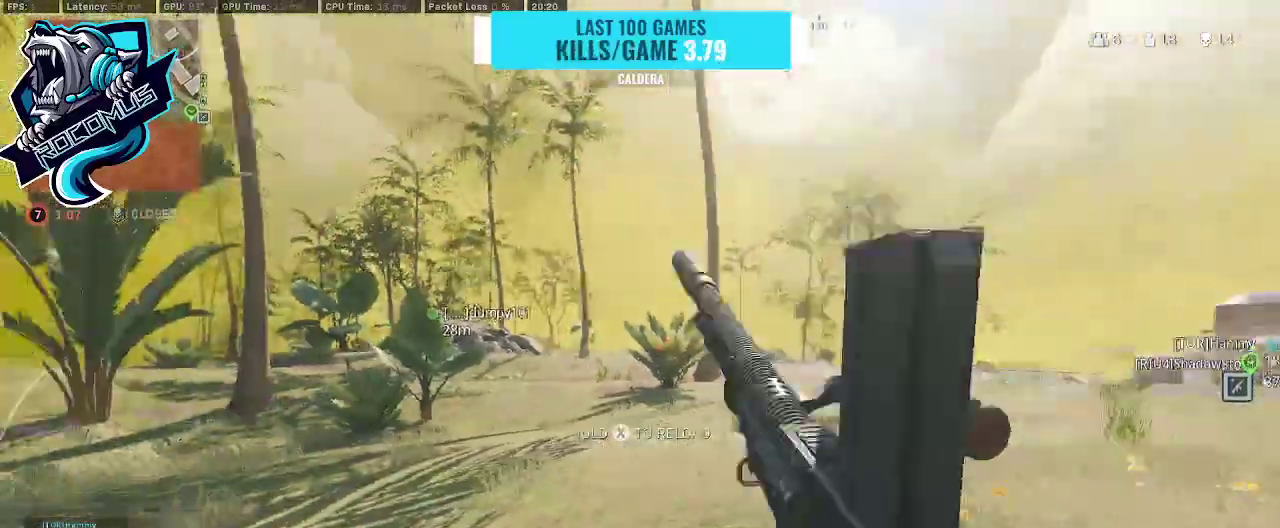
{"buttons": [], "left_stick": "up", "right_stick": "down", "events": [[133, "right_stick", "center"], [400, "right_stick", "down"]]}
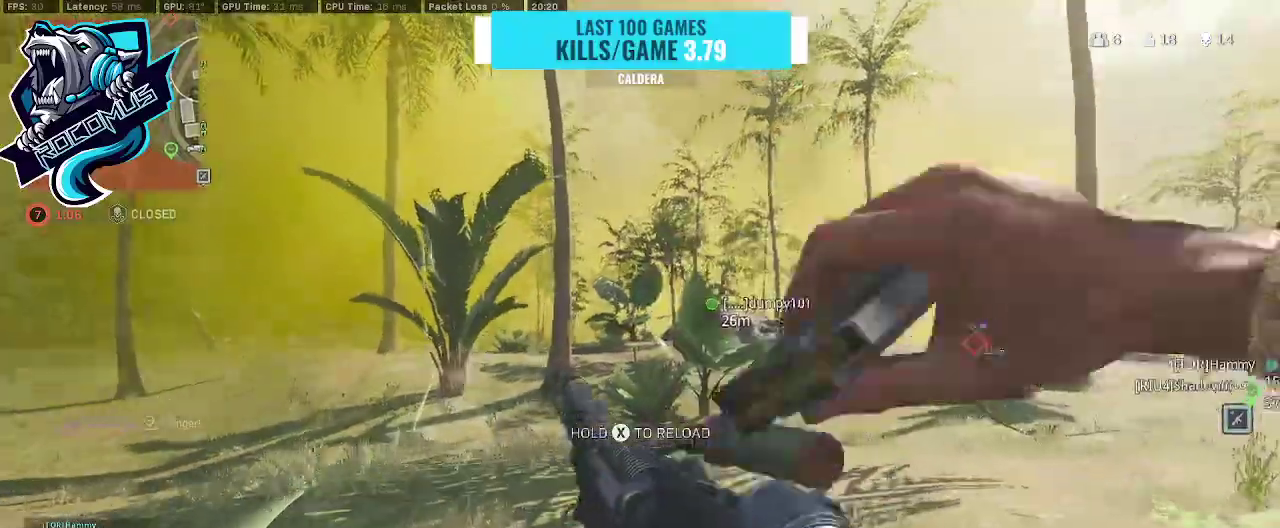
{"buttons": [], "left_stick": "up", "right_stick": "center", "events": [[133, "right_stick", "center"]]}
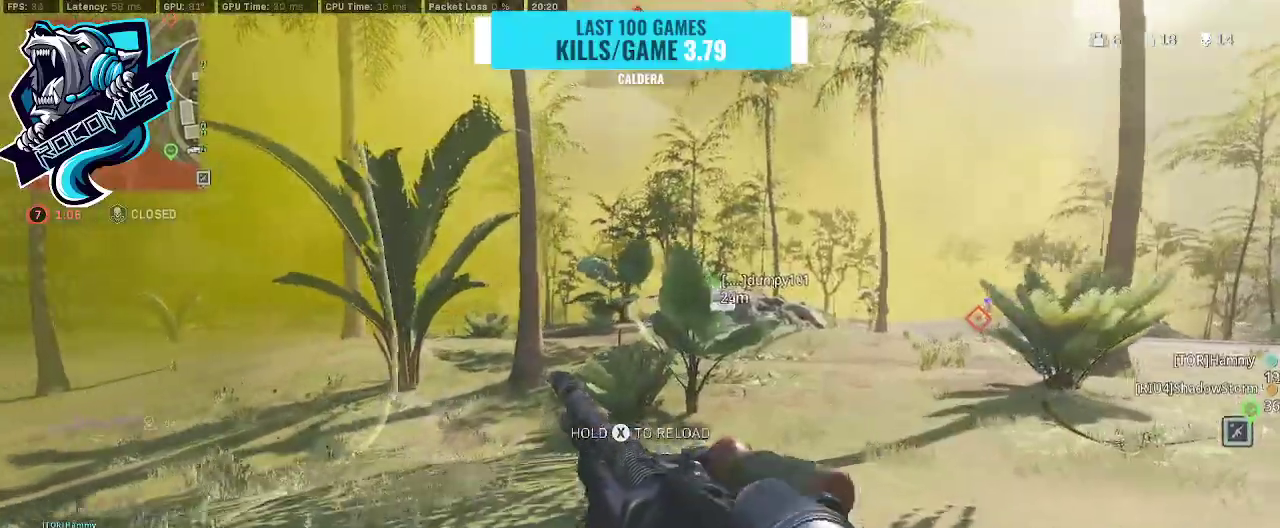
{"buttons": [], "left_stick": "up", "right_stick": "center", "events": []}